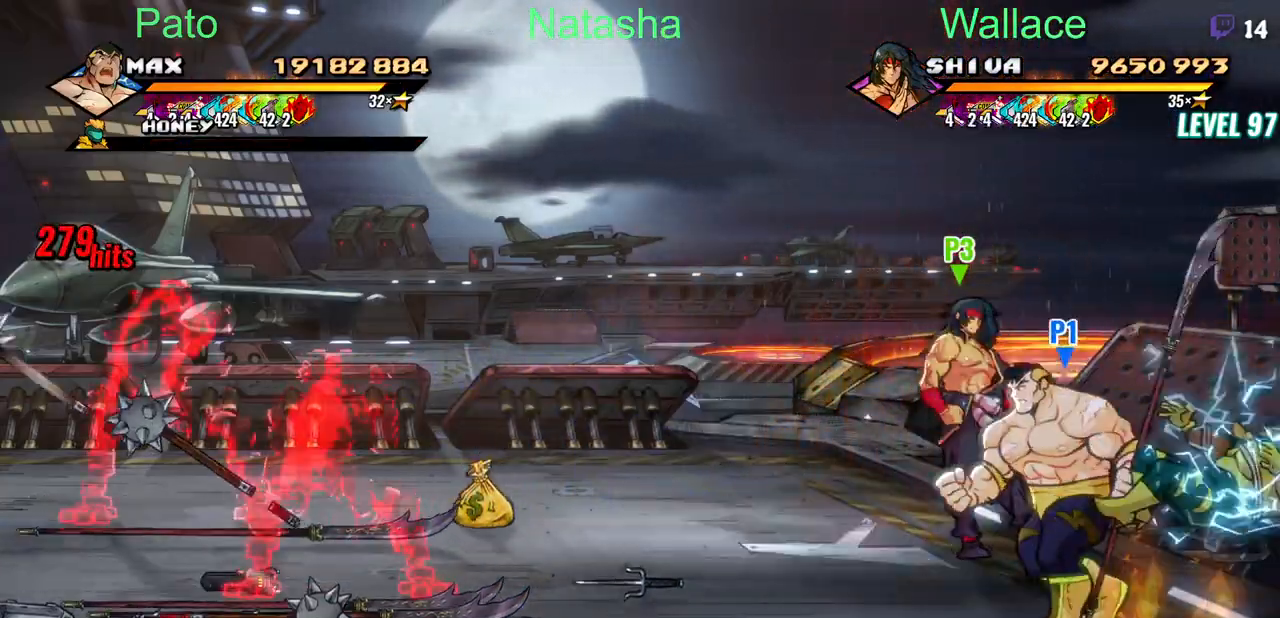
Gameplay with a controller (PlayStation layout); each line is a JSON object with the inputs held at the frame after it. "events" lists button and stick changes between this image and that frame as [ms after this image, input, new state], when the widget could be followed in between. Not read: DPAD_UP L1 L3 R3 left_stick right_stick.
{"buttons": ["DPAD_LEFT"], "events": [[250, "CIRCLE", "down"], [333, "CIRCLE", "up"]]}
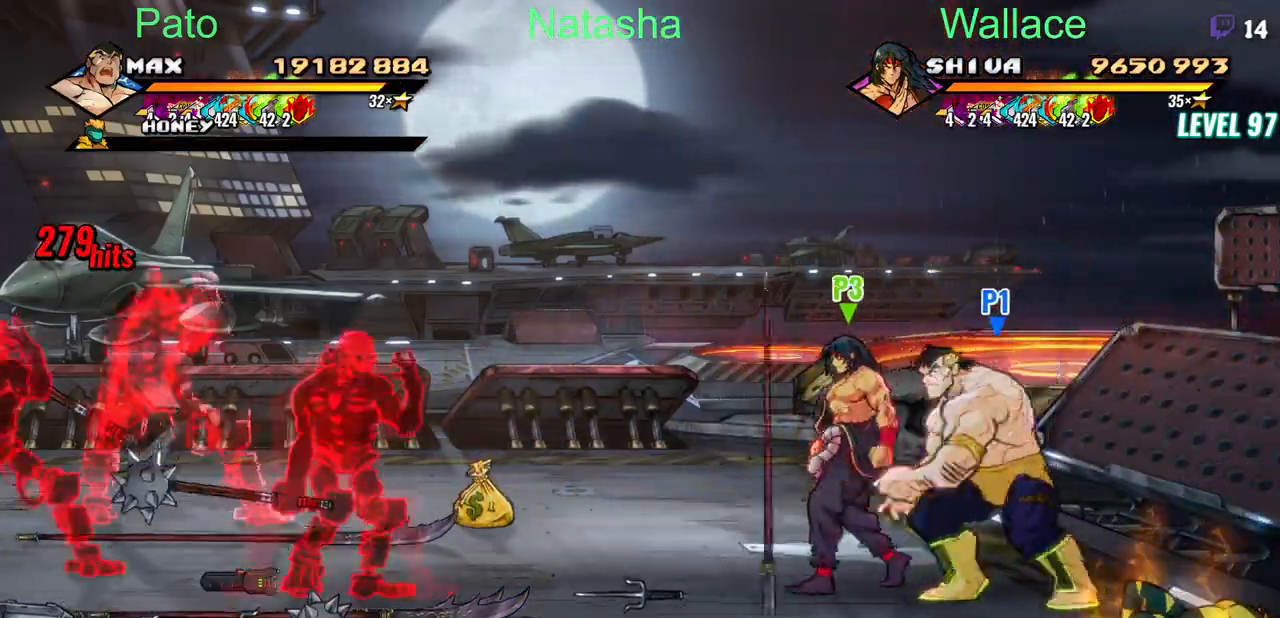
{"buttons": ["DPAD_LEFT"], "events": []}
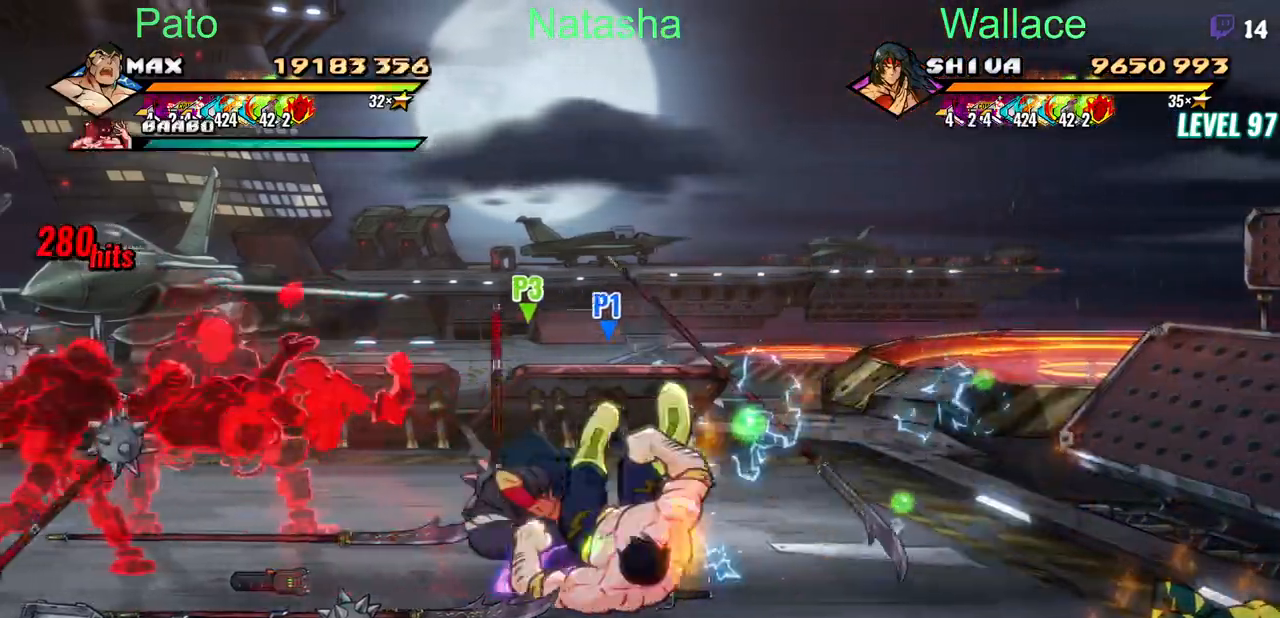
{"buttons": [], "events": [[433, "DPAD_LEFT", "up"]]}
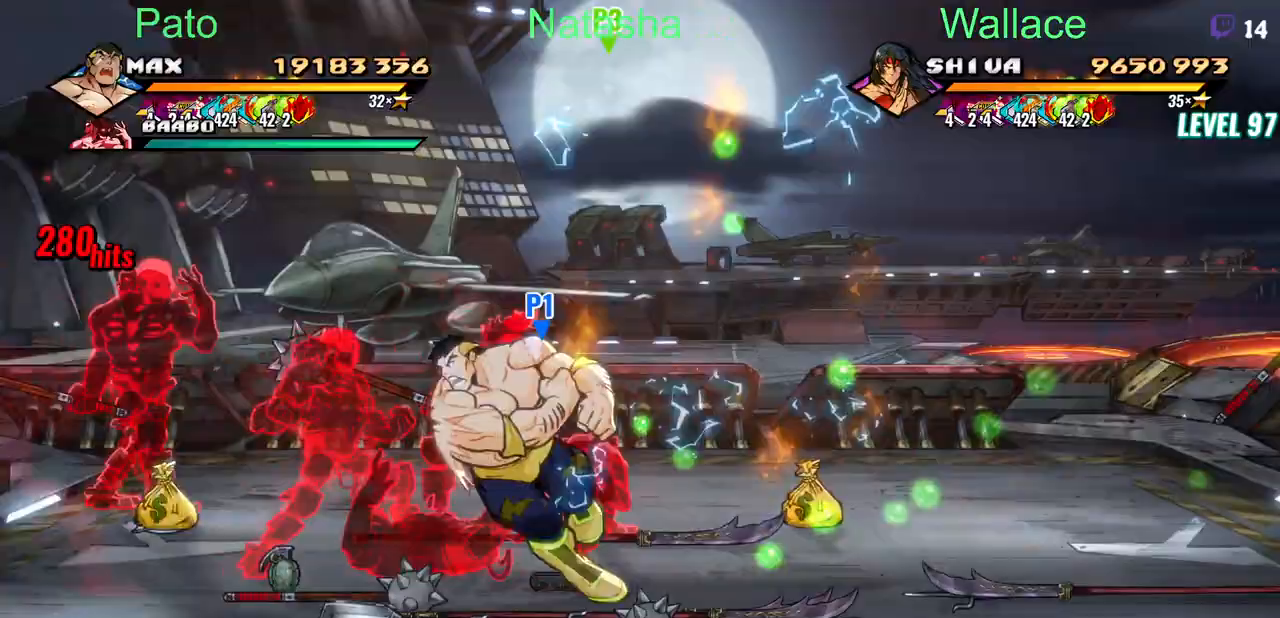
{"buttons": [], "events": []}
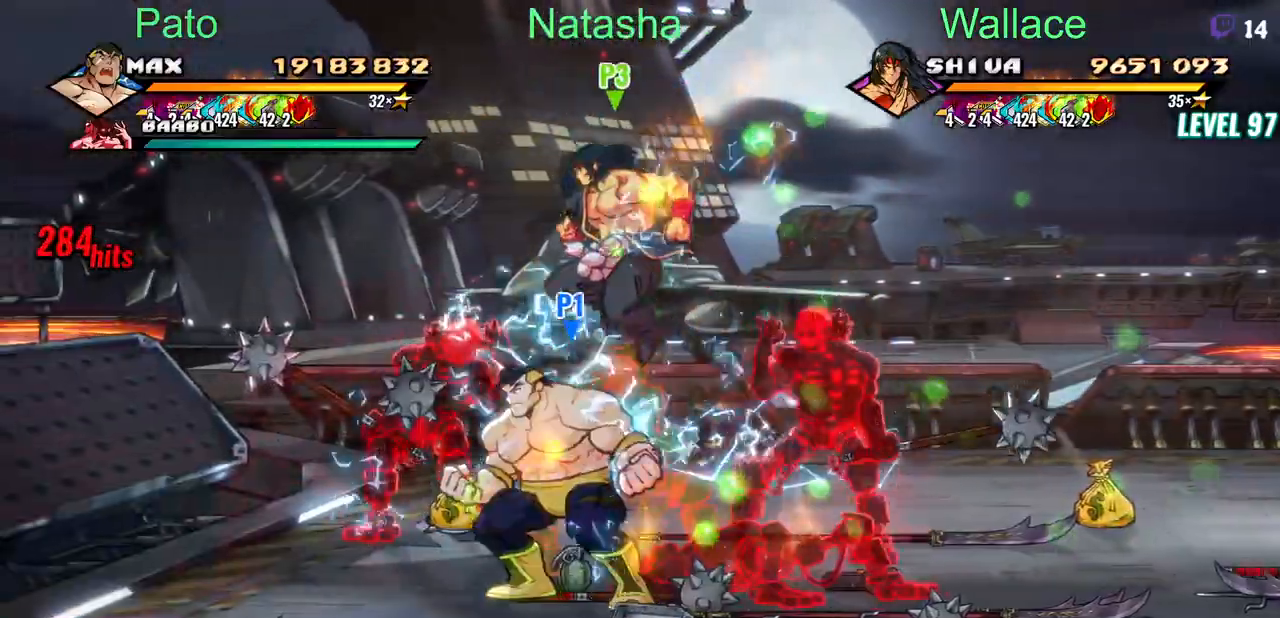
{"buttons": ["DPAD_RIGHT"], "events": [[400, "DPAD_DOWN", "down"], [417, "DPAD_DOWN", "up"], [467, "DPAD_RIGHT", "down"]]}
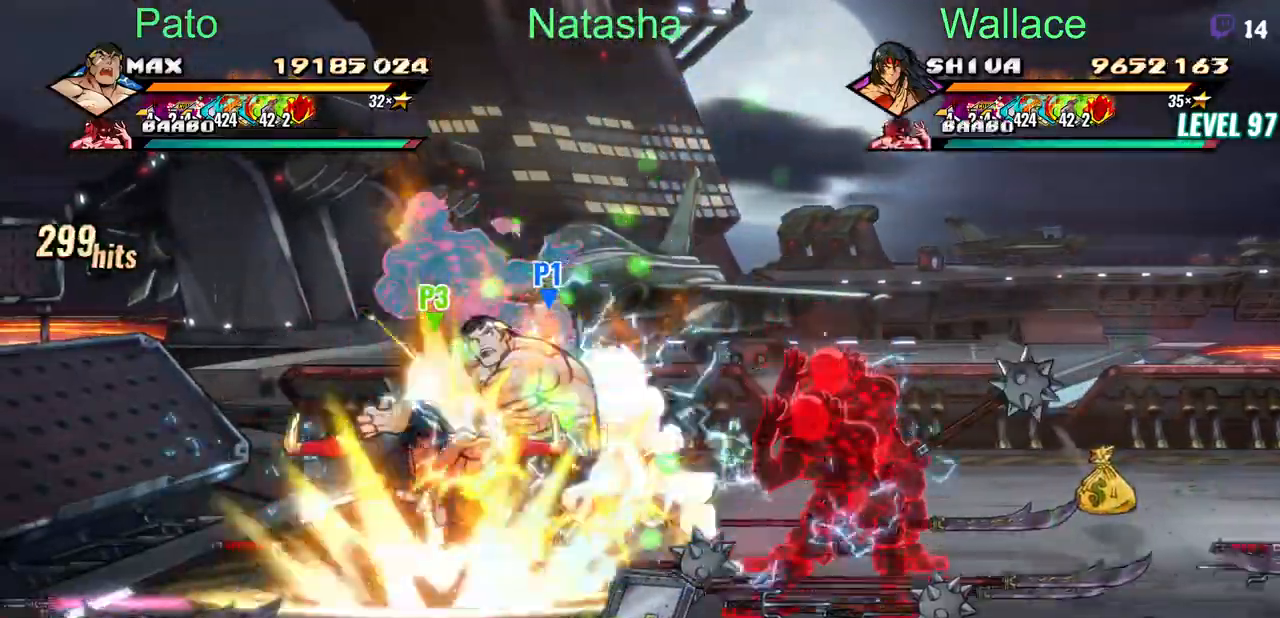
{"buttons": ["DPAD_RIGHT"], "events": []}
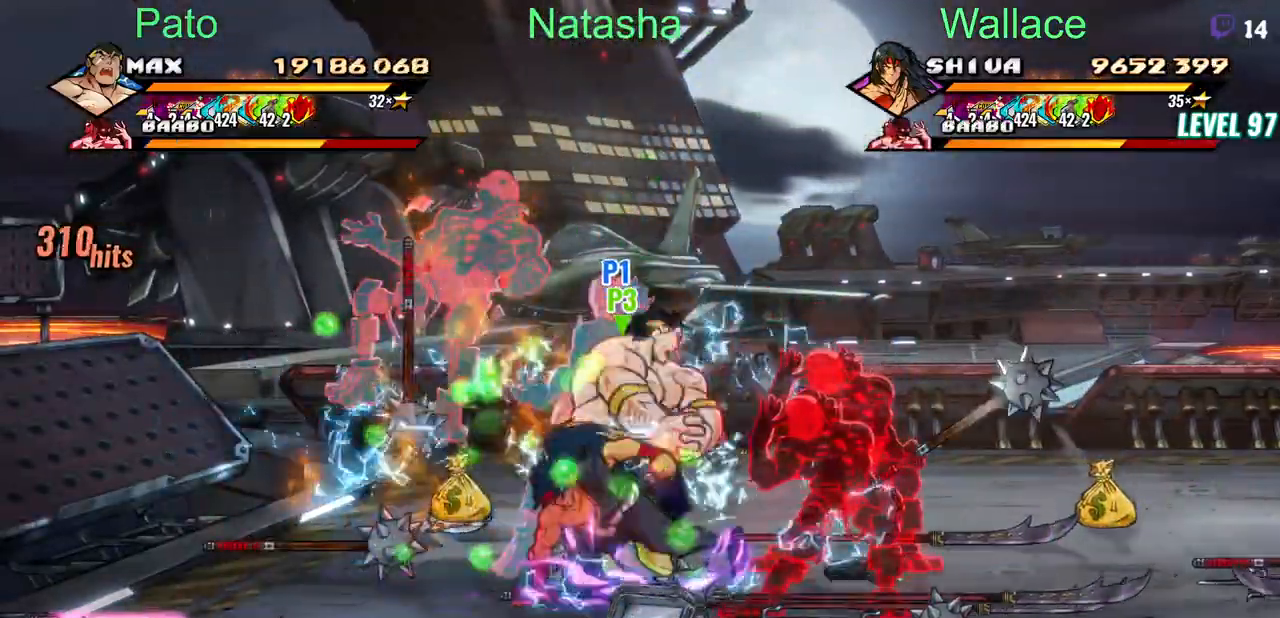
{"buttons": ["DPAD_RIGHT"], "events": []}